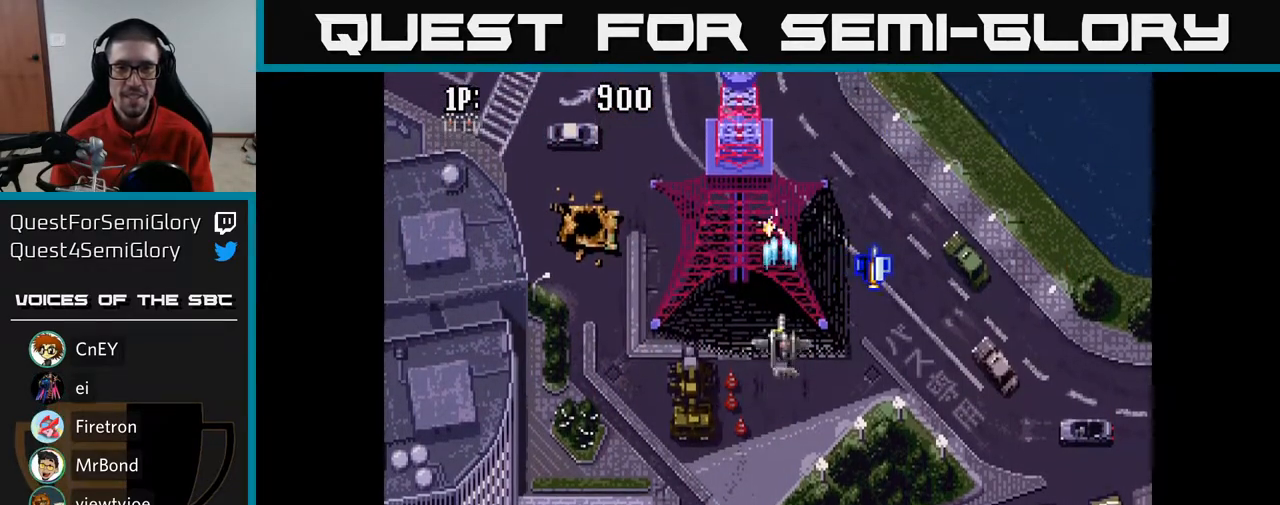
Gameplay with a controller (Xbox layout); each line is a JSON object with the inputs held at the frame after it. "events" lists button and stick changes between this image and that frame as [ms after this image, input, new state], when the widget could be followed in between.
{"buttons": ["DPAD_RIGHT"], "left_stick": "center", "right_stick": "center", "events": [[133, "DPAD_UP", "up"], [150, "DPAD_RIGHT", "down"], [383, "A", "up"]]}
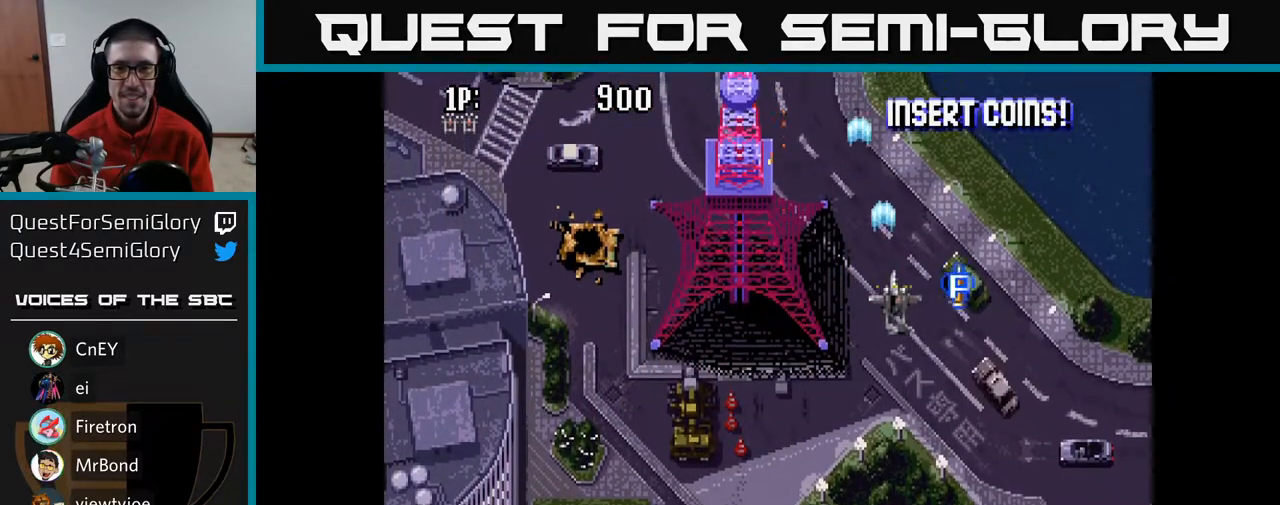
{"buttons": ["DPAD_LEFT"], "left_stick": "center", "right_stick": "center", "events": [[233, "DPAD_RIGHT", "up"], [267, "DPAD_LEFT", "down"]]}
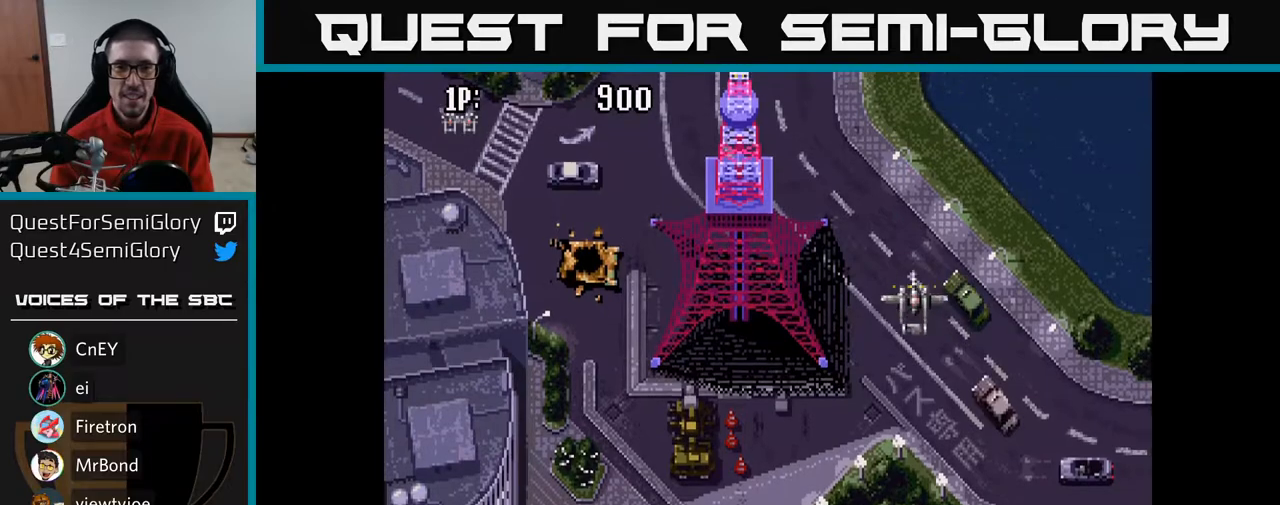
{"buttons": ["A", "DPAD_DOWN"], "left_stick": "center", "right_stick": "center", "events": [[233, "A", "down"], [400, "DPAD_DOWN", "down"], [467, "DPAD_LEFT", "up"]]}
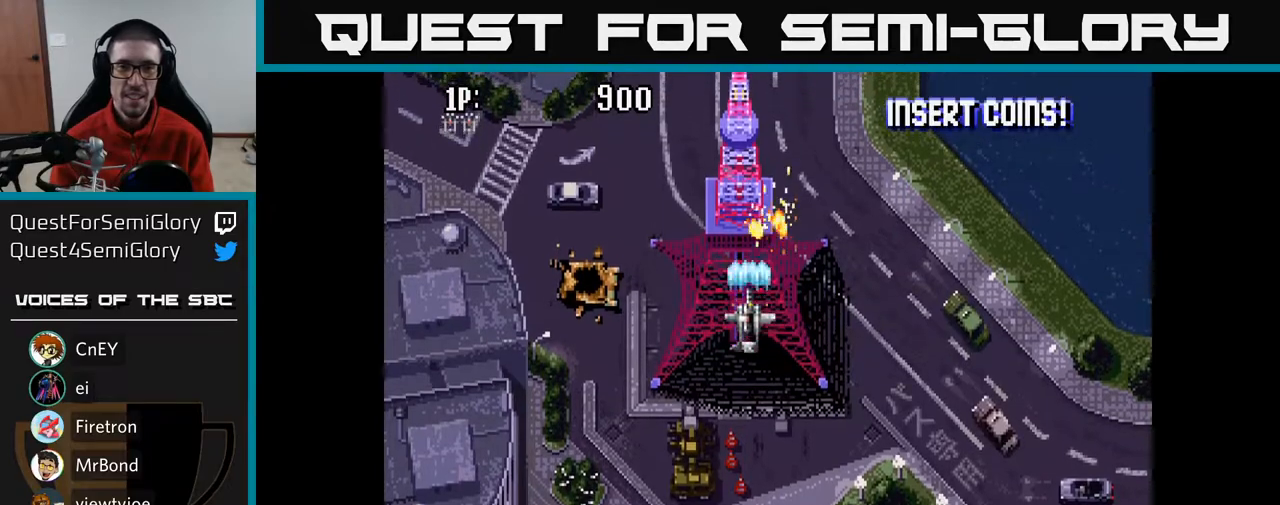
{"buttons": ["A"], "left_stick": "center", "right_stick": "center", "events": [[150, "DPAD_DOWN", "up"]]}
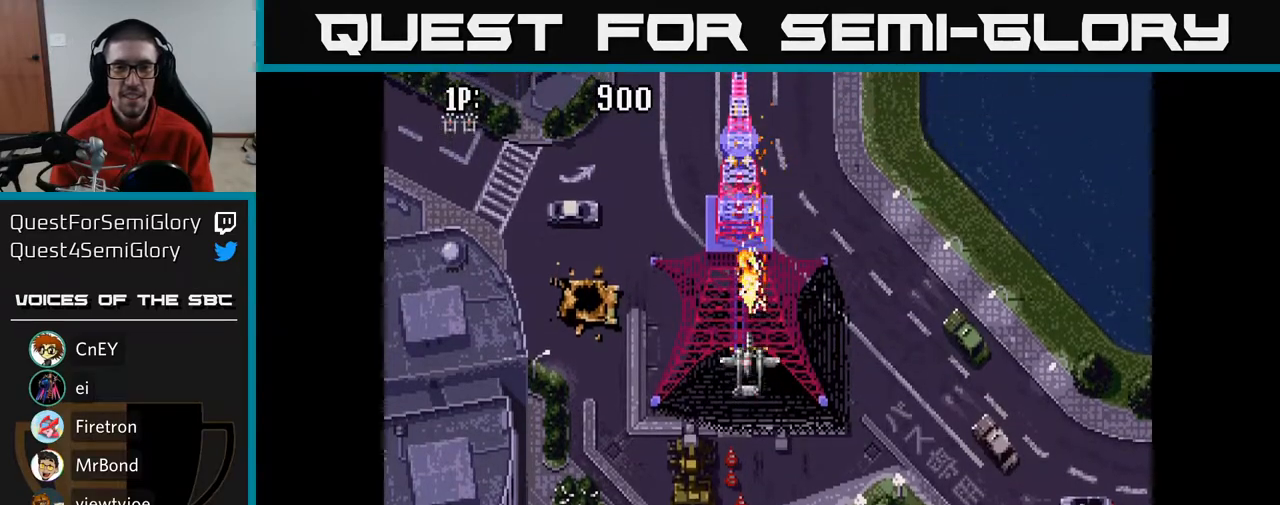
{"buttons": ["DPAD_DOWN", "DPAD_RIGHT"], "left_stick": "center", "right_stick": "center", "events": [[233, "DPAD_DOWN", "down"], [400, "A", "up"], [467, "DPAD_RIGHT", "down"]]}
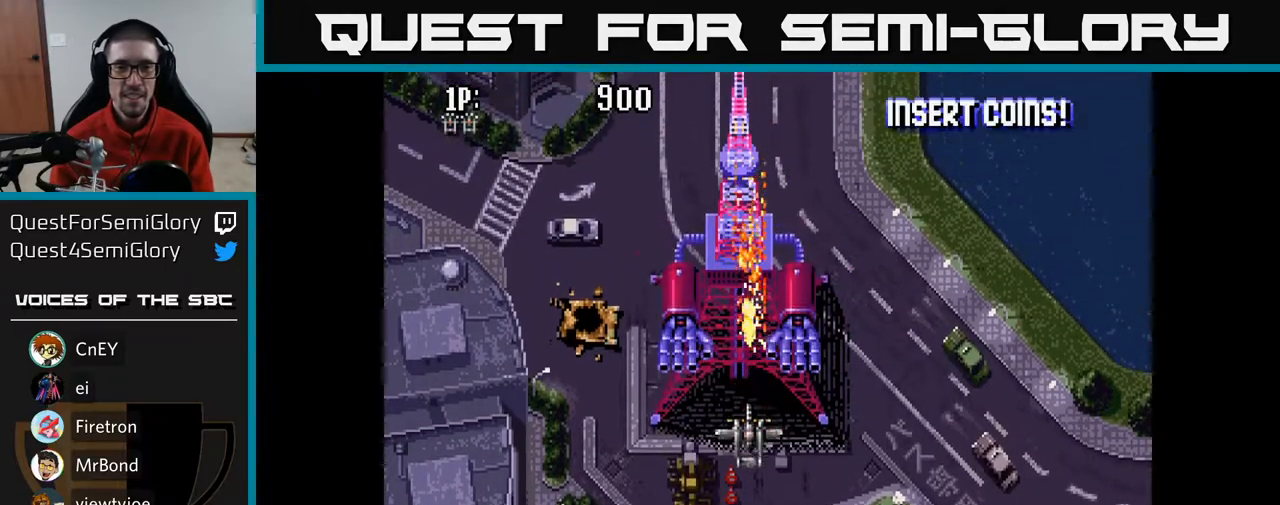
{"buttons": ["A", "DPAD_UP"], "left_stick": "center", "right_stick": "center", "events": [[117, "DPAD_RIGHT", "up"], [333, "A", "down"], [350, "DPAD_DOWN", "up"], [350, "DPAD_LEFT", "down"], [383, "DPAD_UP", "down"], [417, "DPAD_LEFT", "up"]]}
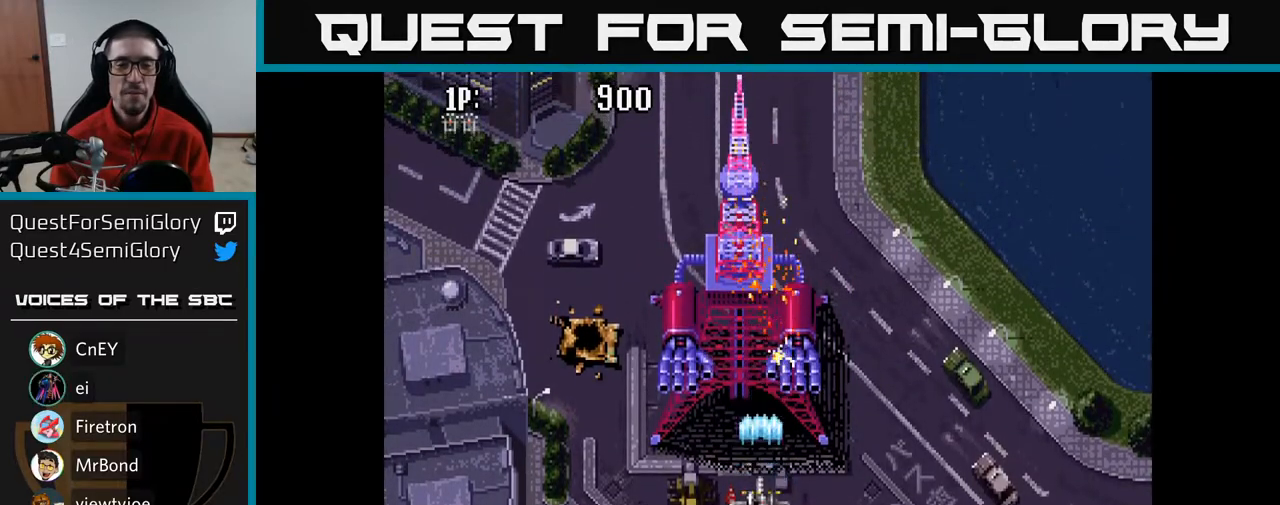
{"buttons": ["A", "DPAD_DOWN"], "left_stick": "center", "right_stick": "center", "events": [[83, "DPAD_UP", "up"], [300, "DPAD_DOWN", "down"]]}
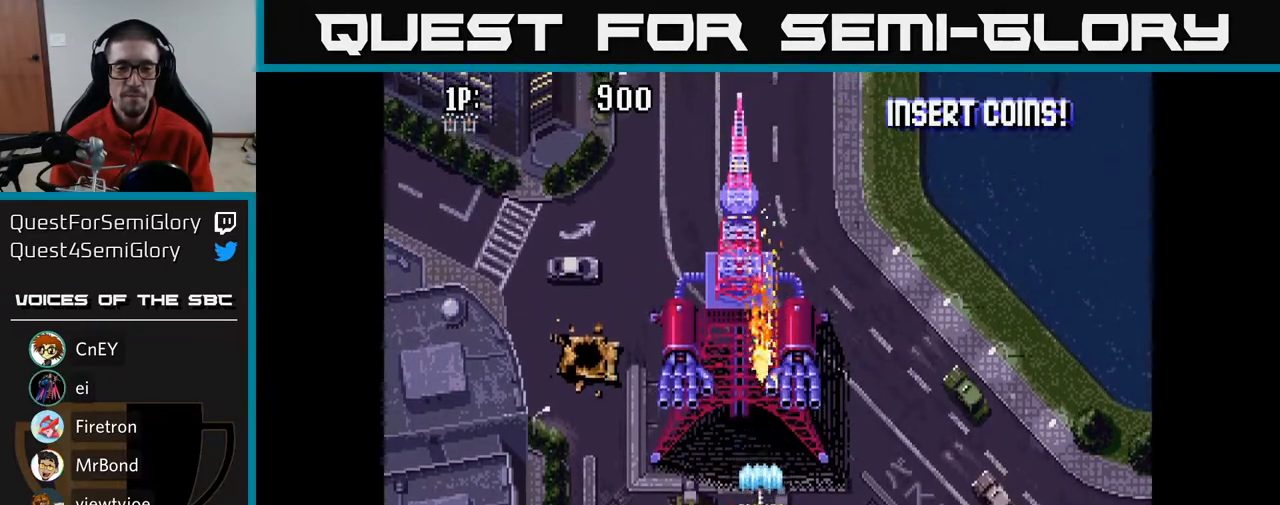
{"buttons": ["A", "DPAD_RIGHT"], "left_stick": "center", "right_stick": "center", "events": [[150, "DPAD_DOWN", "up"], [217, "DPAD_UP", "down"], [400, "DPAD_UP", "up"], [500, "DPAD_RIGHT", "down"]]}
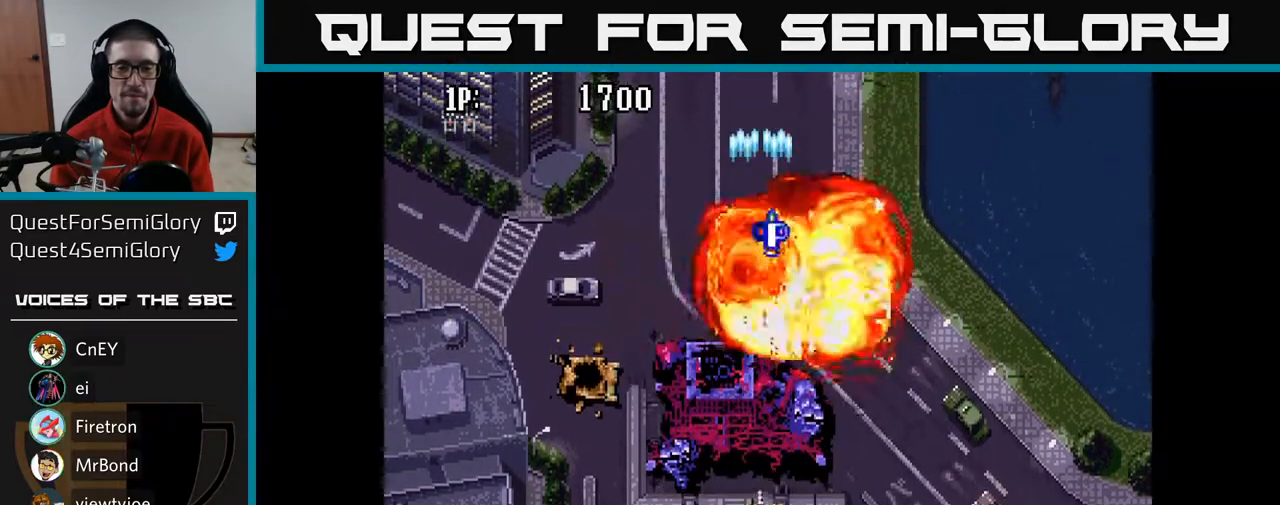
{"buttons": ["A", "DPAD_UP"], "left_stick": "center", "right_stick": "center", "events": [[50, "DPAD_UP", "down"], [83, "DPAD_RIGHT", "up"]]}
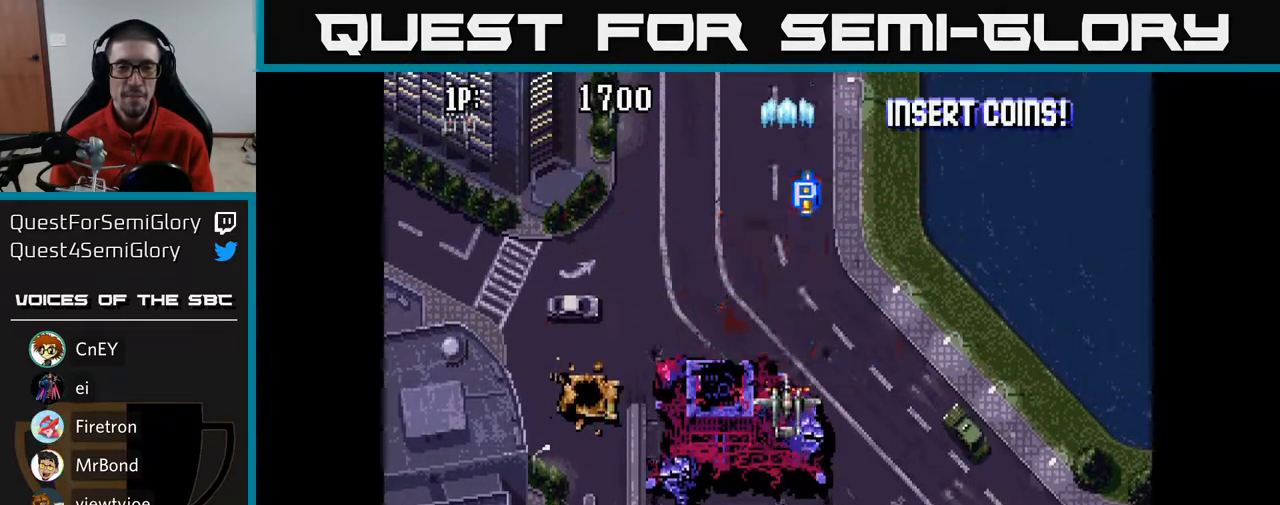
{"buttons": ["A", "DPAD_UP"], "left_stick": "center", "right_stick": "center", "events": [[17, "DPAD_RIGHT", "down"], [267, "DPAD_RIGHT", "up"]]}
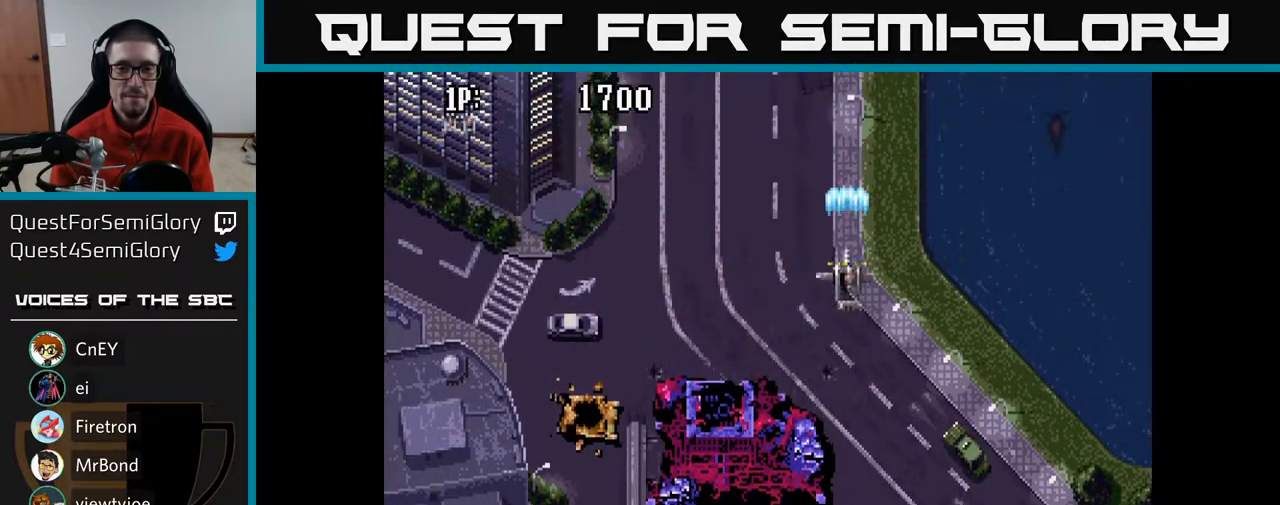
{"buttons": ["A", "DPAD_DOWN", "DPAD_RIGHT"], "left_stick": "center", "right_stick": "center", "events": [[67, "A", "up"], [83, "DPAD_UP", "up"], [150, "DPAD_DOWN", "down"], [283, "A", "down"], [300, "DPAD_RIGHT", "down"], [367, "DPAD_DOWN", "up"], [400, "DPAD_DOWN", "down"]]}
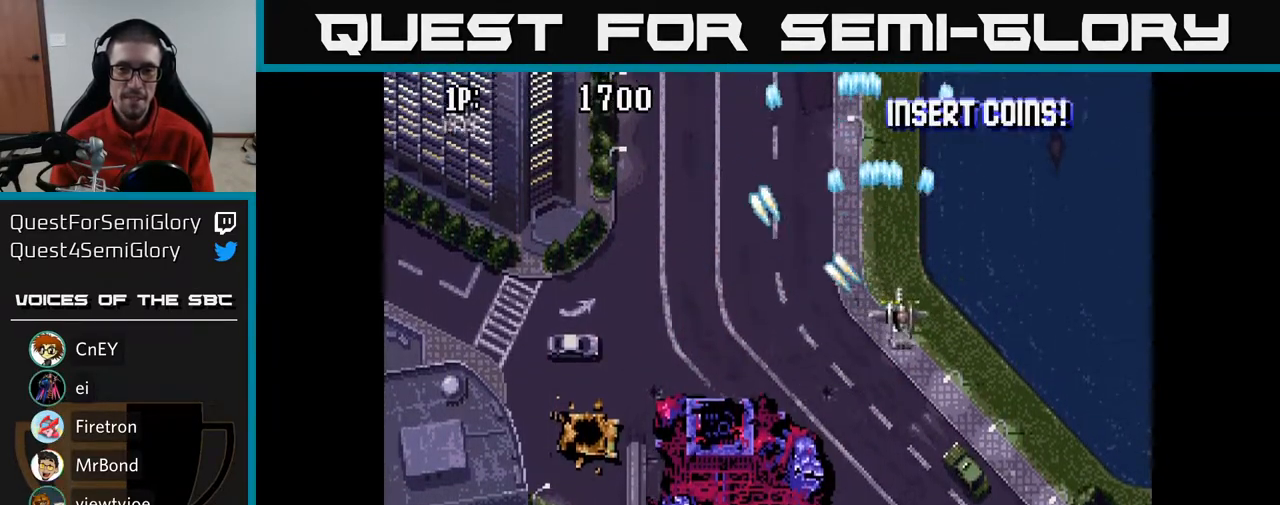
{"buttons": ["A", "DPAD_LEFT"], "left_stick": "center", "right_stick": "center", "events": [[100, "DPAD_RIGHT", "up"], [383, "DPAD_LEFT", "down"], [400, "DPAD_DOWN", "up"]]}
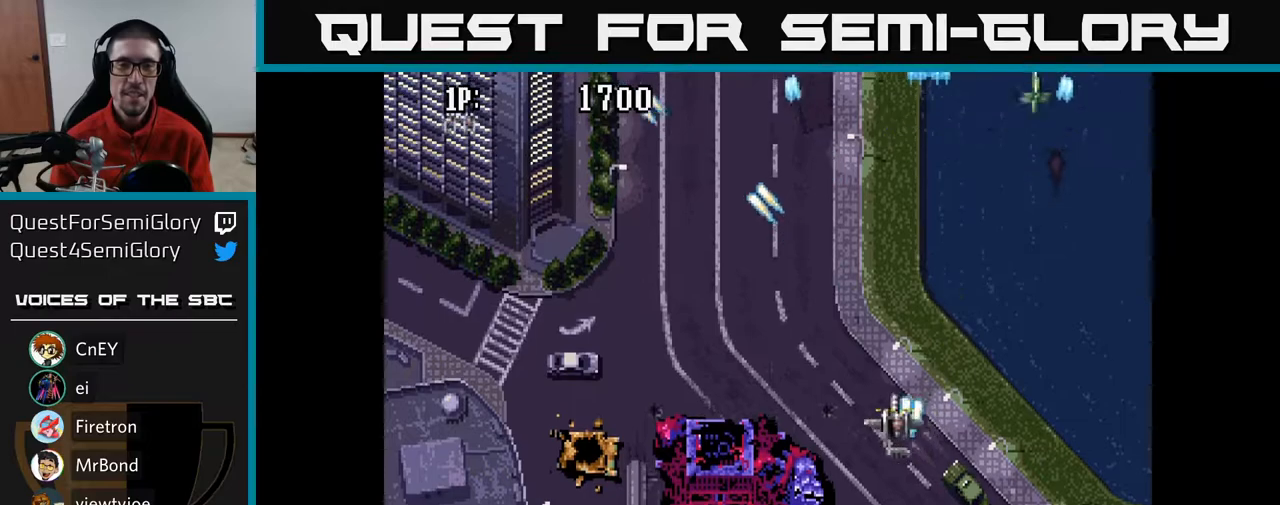
{"buttons": ["A", "DPAD_UP", "DPAD_RIGHT"], "left_stick": "center", "right_stick": "center", "events": [[283, "DPAD_LEFT", "up"], [317, "DPAD_RIGHT", "down"], [350, "DPAD_UP", "down"]]}
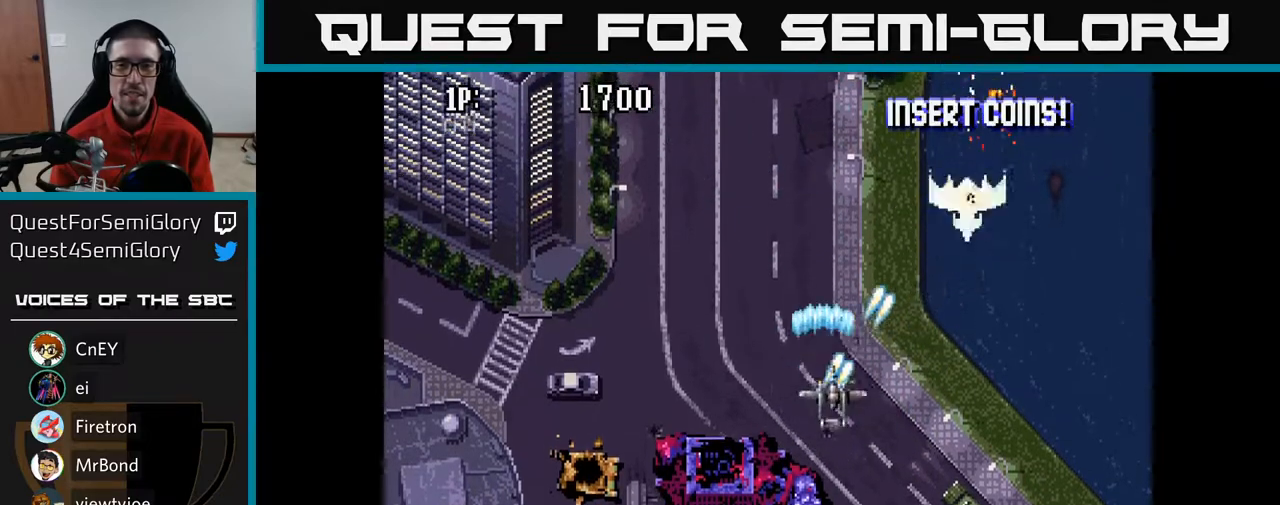
{"buttons": ["A", "DPAD_DOWN", "DPAD_RIGHT"], "left_stick": "center", "right_stick": "center", "events": [[267, "DPAD_UP", "up"], [317, "DPAD_DOWN", "down"]]}
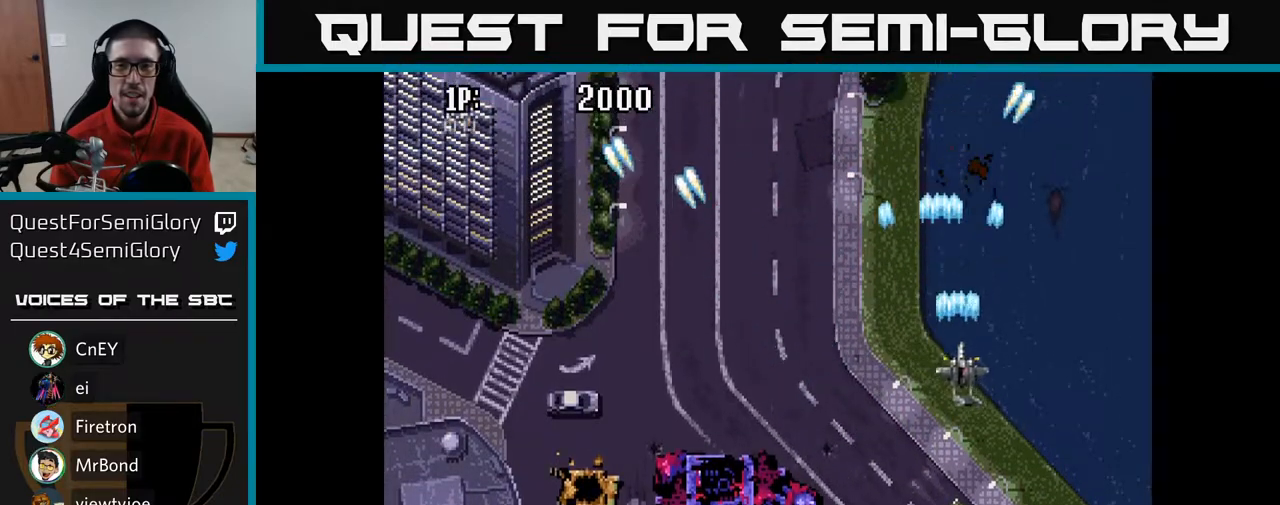
{"buttons": ["A", "DPAD_LEFT"], "left_stick": "center", "right_stick": "center", "events": [[33, "DPAD_DOWN", "up"], [83, "DPAD_RIGHT", "up"], [133, "DPAD_LEFT", "down"]]}
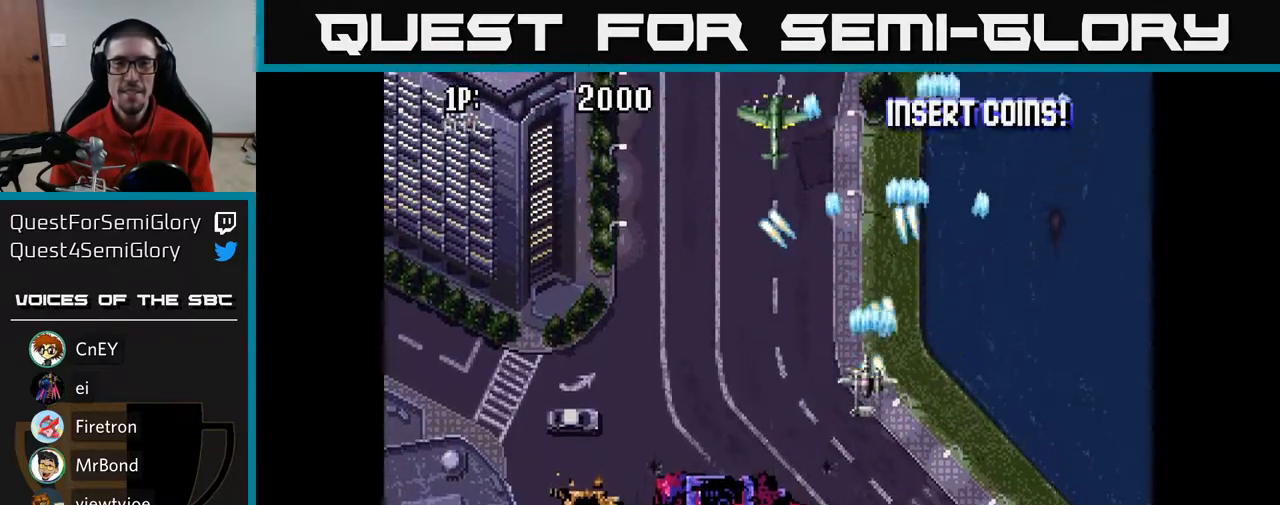
{"buttons": ["A", "DPAD_LEFT"], "left_stick": "center", "right_stick": "center", "events": [[200, "DPAD_UP", "down"], [467, "DPAD_UP", "up"]]}
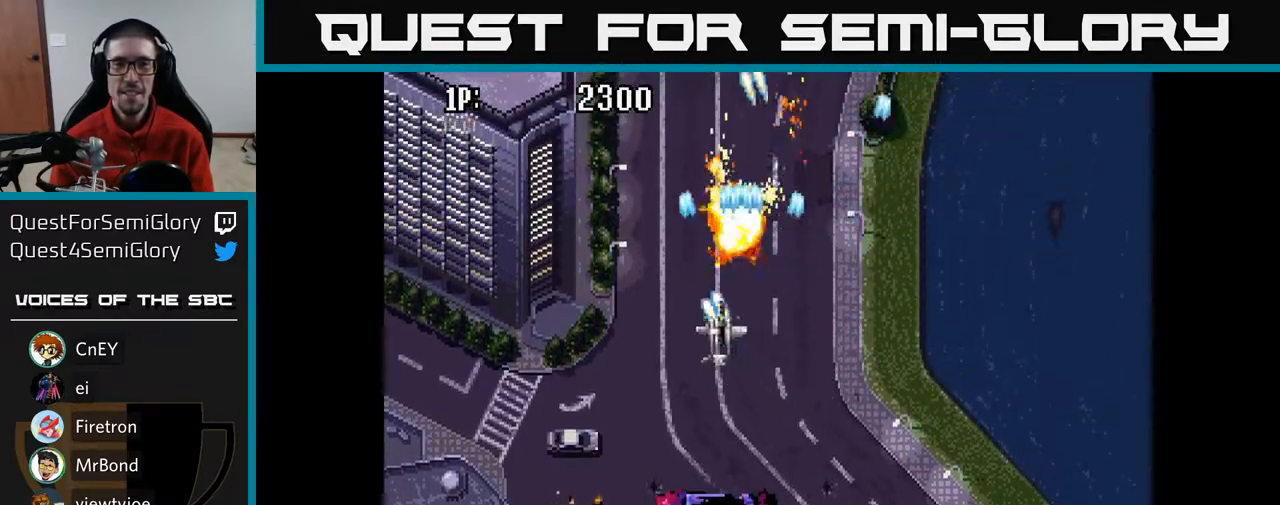
{"buttons": ["A", "DPAD_RIGHT"], "left_stick": "center", "right_stick": "center", "events": [[50, "DPAD_DOWN", "down"], [150, "DPAD_LEFT", "up"], [267, "DPAD_RIGHT", "down"], [317, "DPAD_DOWN", "up"]]}
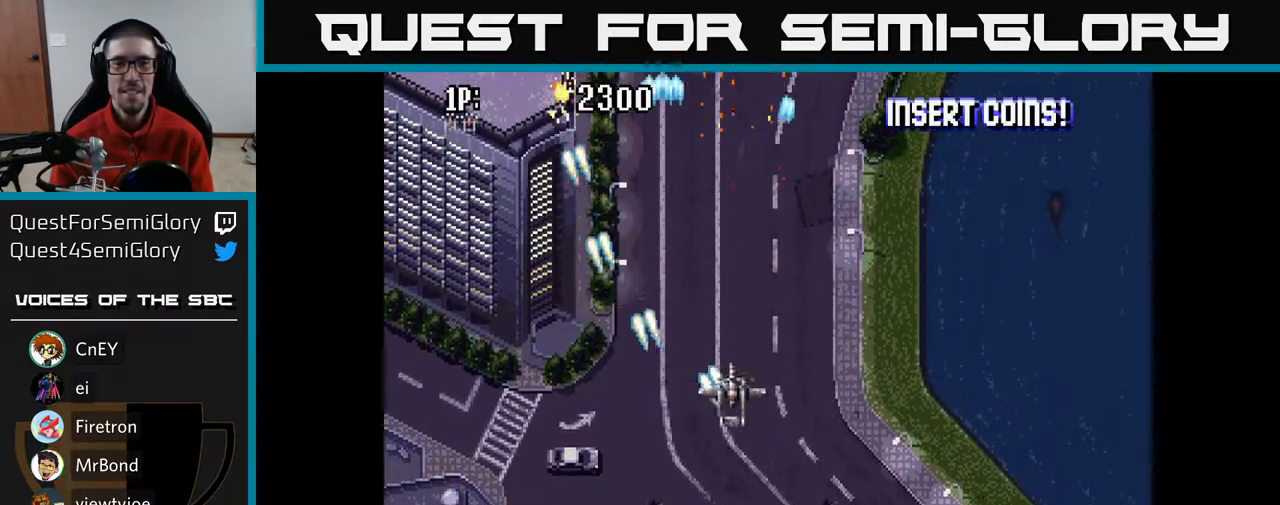
{"buttons": ["A", "DPAD_LEFT"], "left_stick": "center", "right_stick": "center", "events": [[433, "DPAD_RIGHT", "up"], [500, "DPAD_LEFT", "down"]]}
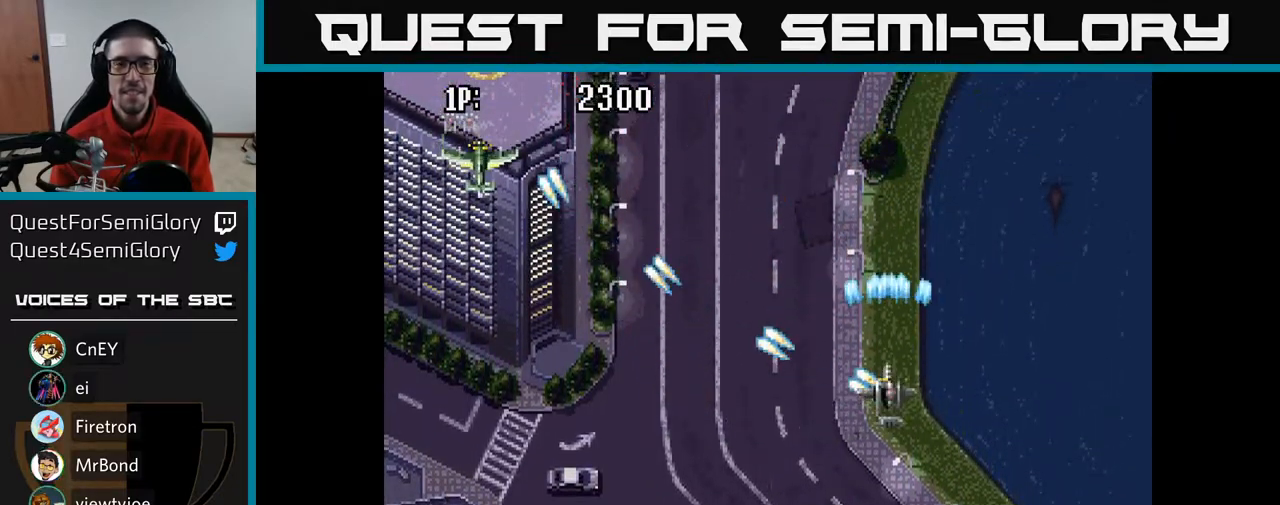
{"buttons": ["A", "DPAD_LEFT"], "left_stick": "center", "right_stick": "center", "events": []}
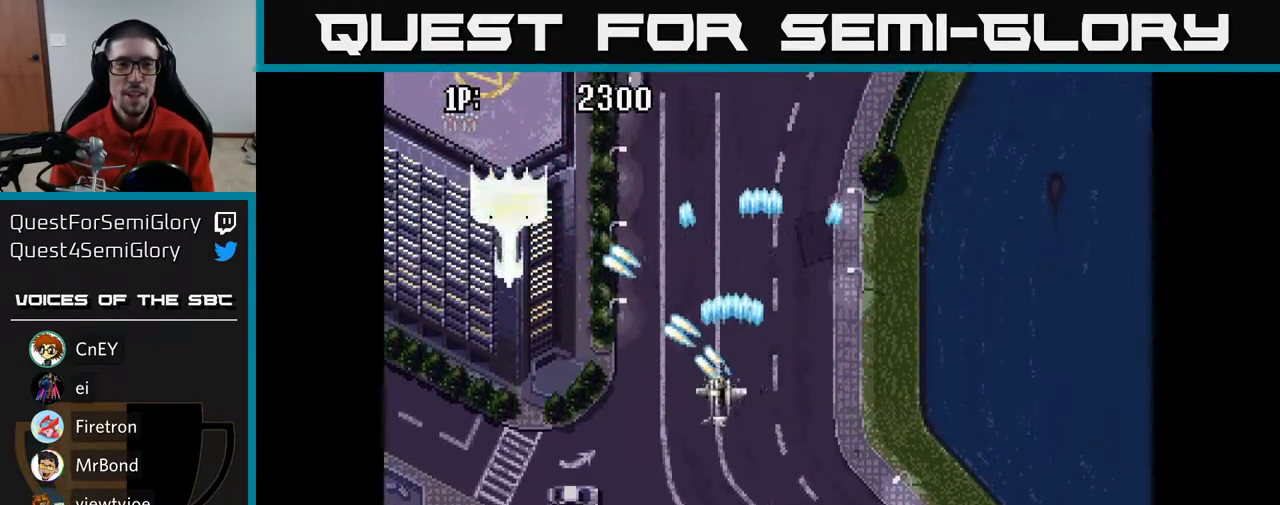
{"buttons": ["A", "DPAD_UP", "DPAD_LEFT"], "left_stick": "center", "right_stick": "center", "events": [[217, "DPAD_UP", "down"]]}
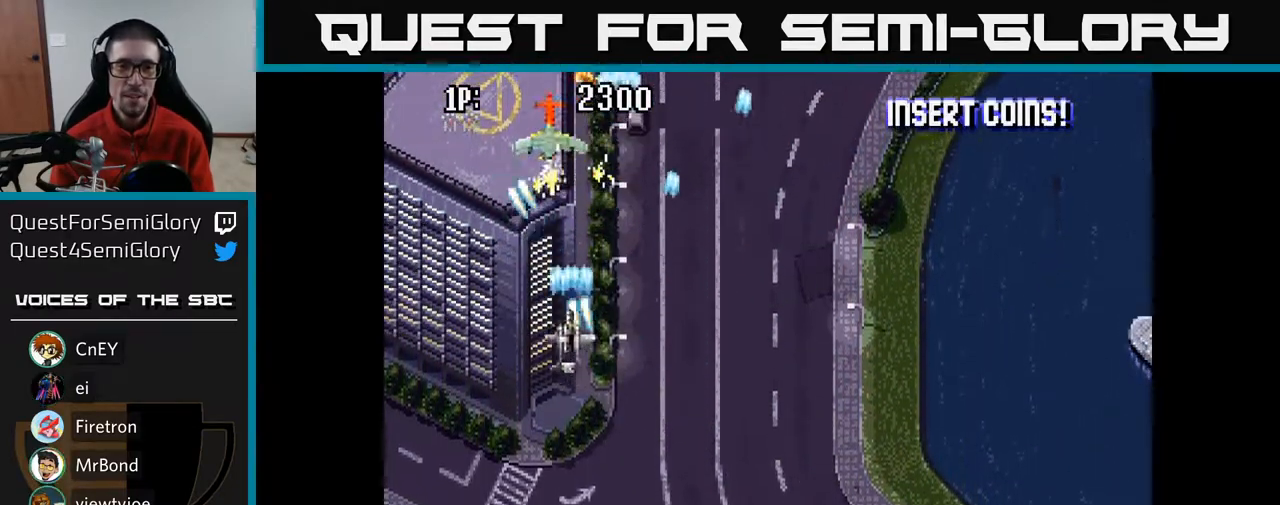
{"buttons": ["A", "DPAD_RIGHT"], "left_stick": "center", "right_stick": "center", "events": [[133, "DPAD_UP", "up"], [283, "DPAD_UP", "down"], [317, "DPAD_LEFT", "up"], [350, "DPAD_UP", "up"], [500, "DPAD_RIGHT", "down"]]}
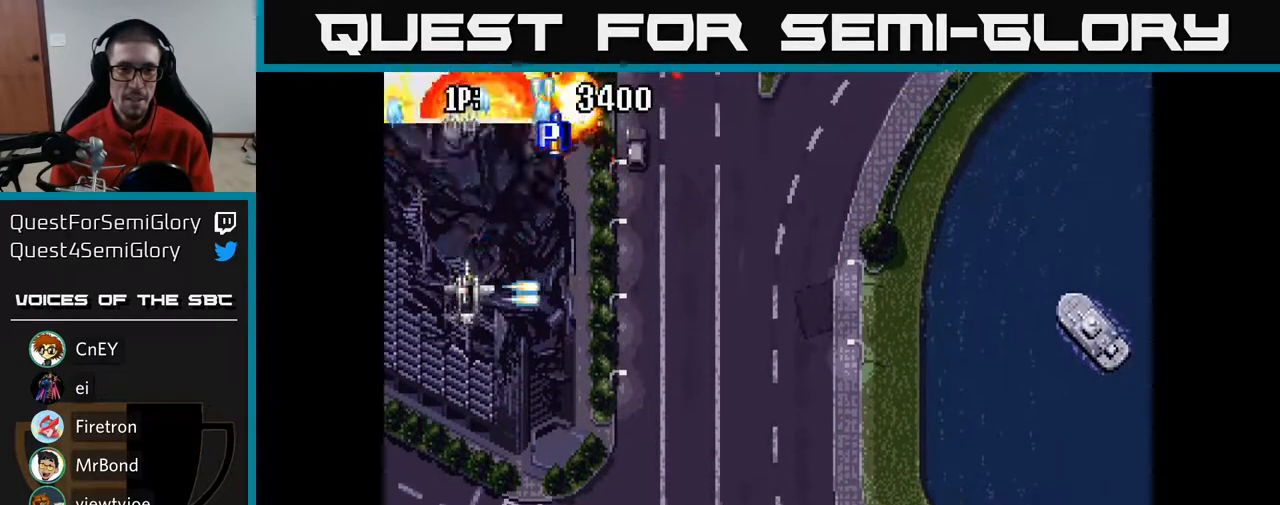
{"buttons": ["A", "DPAD_UP", "DPAD_RIGHT"], "left_stick": "center", "right_stick": "center", "events": [[67, "DPAD_UP", "down"]]}
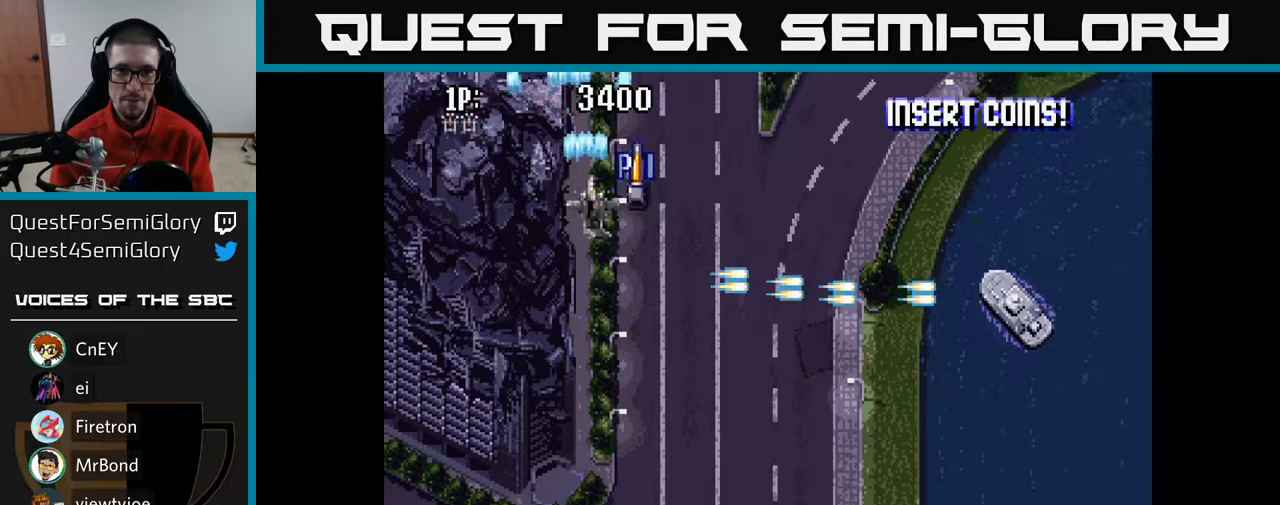
{"buttons": ["A", "DPAD_DOWN", "DPAD_RIGHT"], "left_stick": "center", "right_stick": "center", "events": [[100, "DPAD_UP", "up"], [200, "DPAD_DOWN", "down"], [350, "DPAD_DOWN", "up"], [433, "DPAD_DOWN", "down"]]}
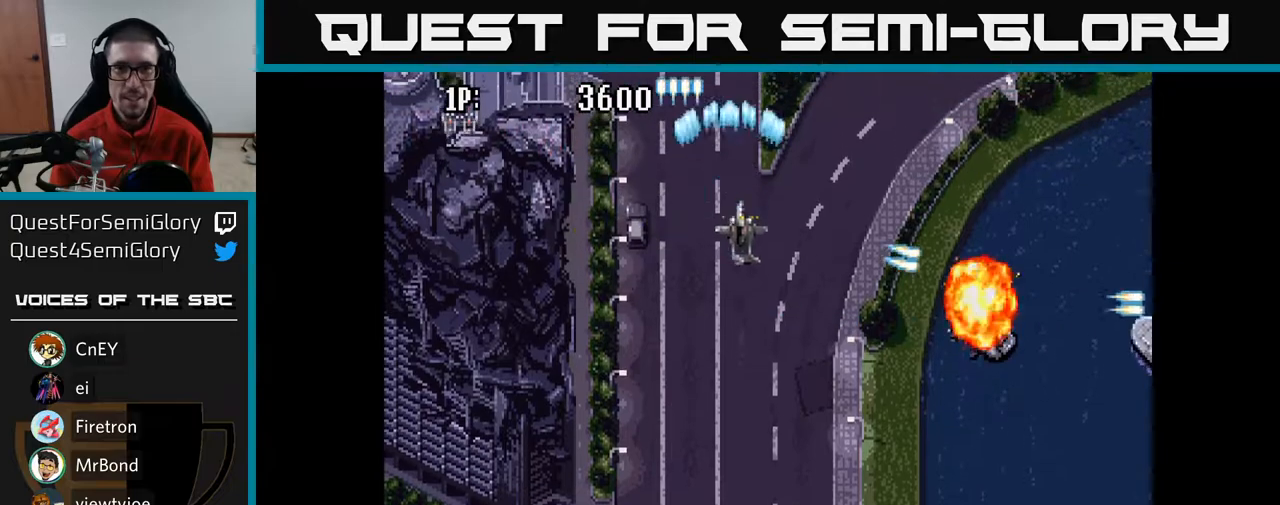
{"buttons": ["A", "DPAD_DOWN", "DPAD_RIGHT"], "left_stick": "center", "right_stick": "center", "events": []}
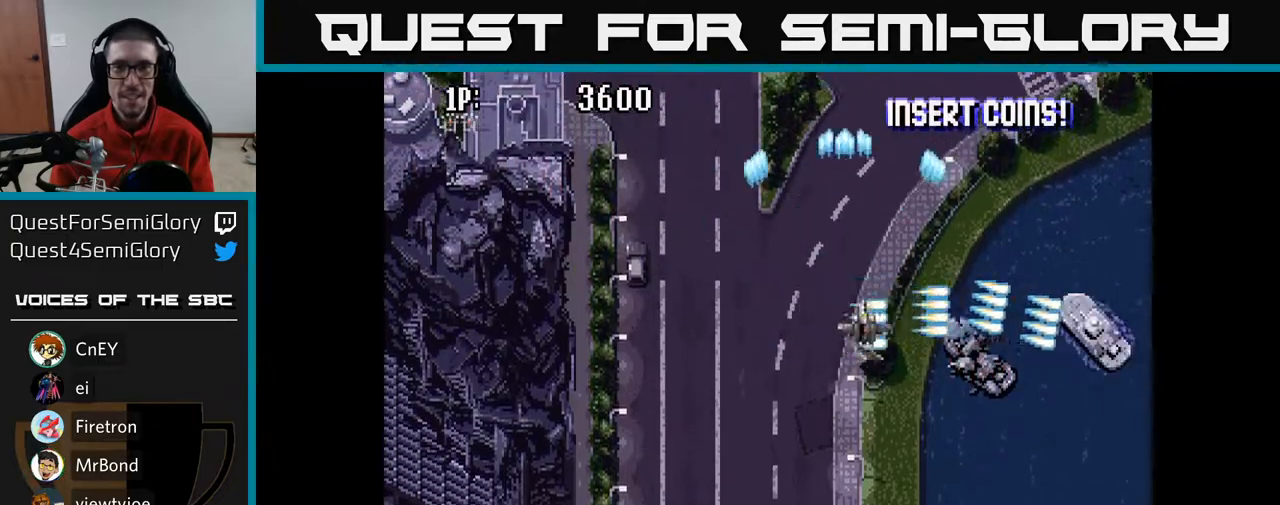
{"buttons": ["A", "DPAD_UP", "DPAD_LEFT"], "left_stick": "center", "right_stick": "center", "events": [[350, "DPAD_DOWN", "up"], [433, "DPAD_RIGHT", "up"], [467, "DPAD_LEFT", "down"], [483, "DPAD_UP", "down"]]}
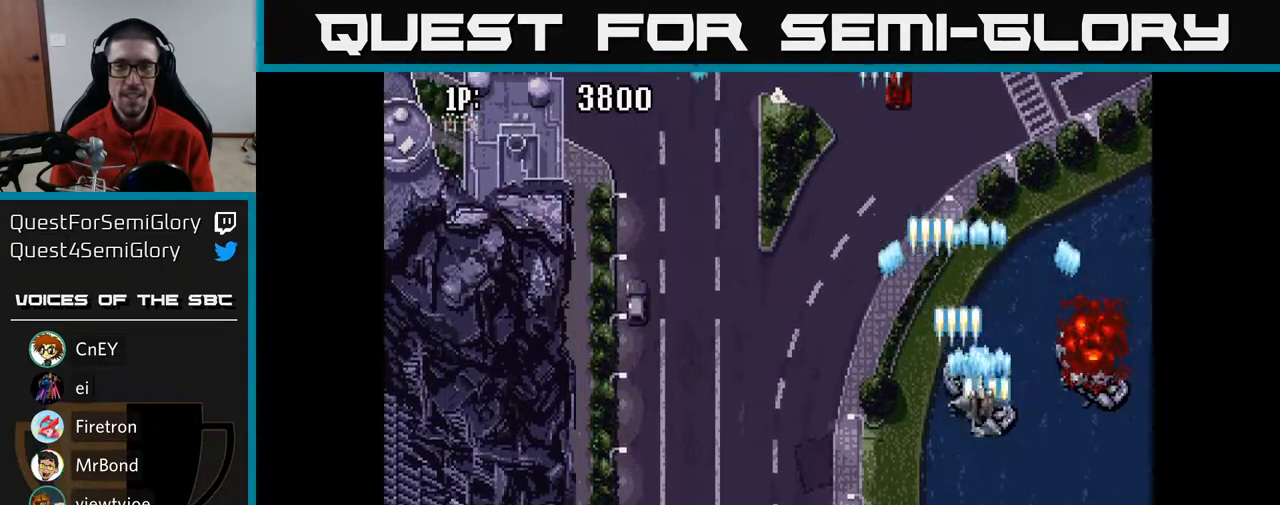
{"buttons": ["A", "DPAD_LEFT"], "left_stick": "center", "right_stick": "center", "events": [[83, "DPAD_UP", "up"]]}
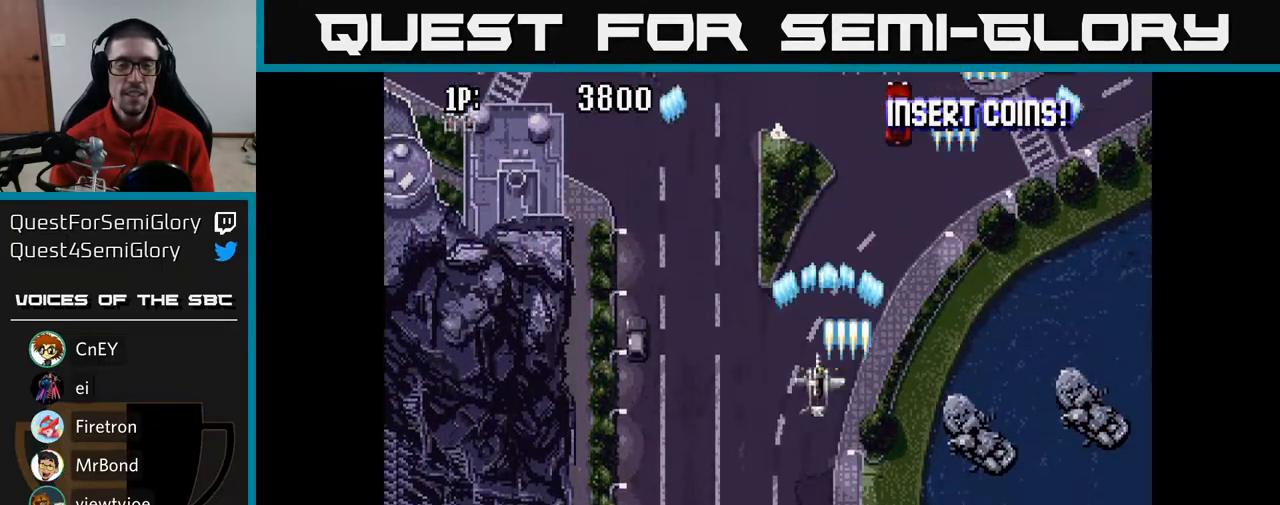
{"buttons": ["A", "DPAD_UP", "DPAD_RIGHT"], "left_stick": "center", "right_stick": "center", "events": [[300, "DPAD_UP", "down"], [333, "DPAD_LEFT", "up"], [500, "DPAD_RIGHT", "down"]]}
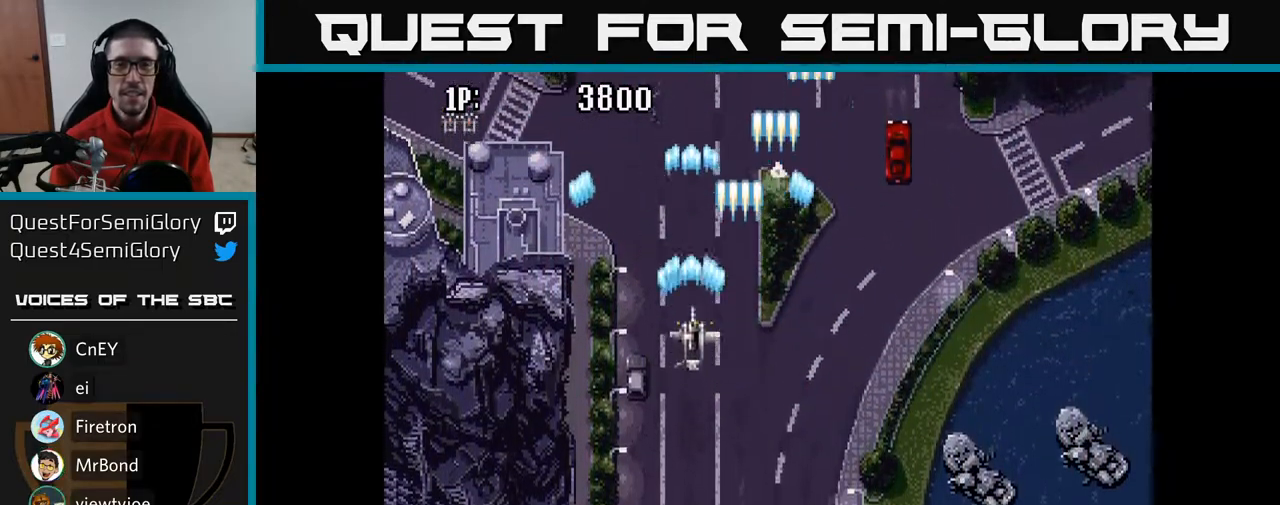
{"buttons": ["A", "DPAD_RIGHT"], "left_stick": "center", "right_stick": "center", "events": [[50, "DPAD_UP", "up"]]}
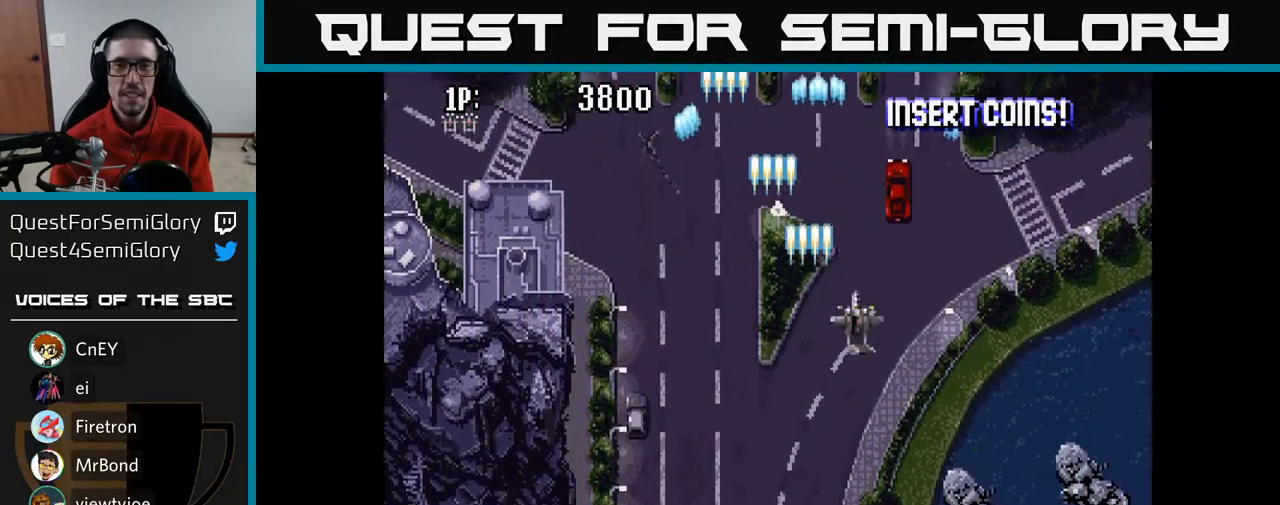
{"buttons": ["A", "DPAD_LEFT"], "left_stick": "center", "right_stick": "center", "events": [[83, "DPAD_RIGHT", "up"], [83, "DPAD_UP", "down"], [150, "DPAD_LEFT", "down"], [200, "DPAD_UP", "up"]]}